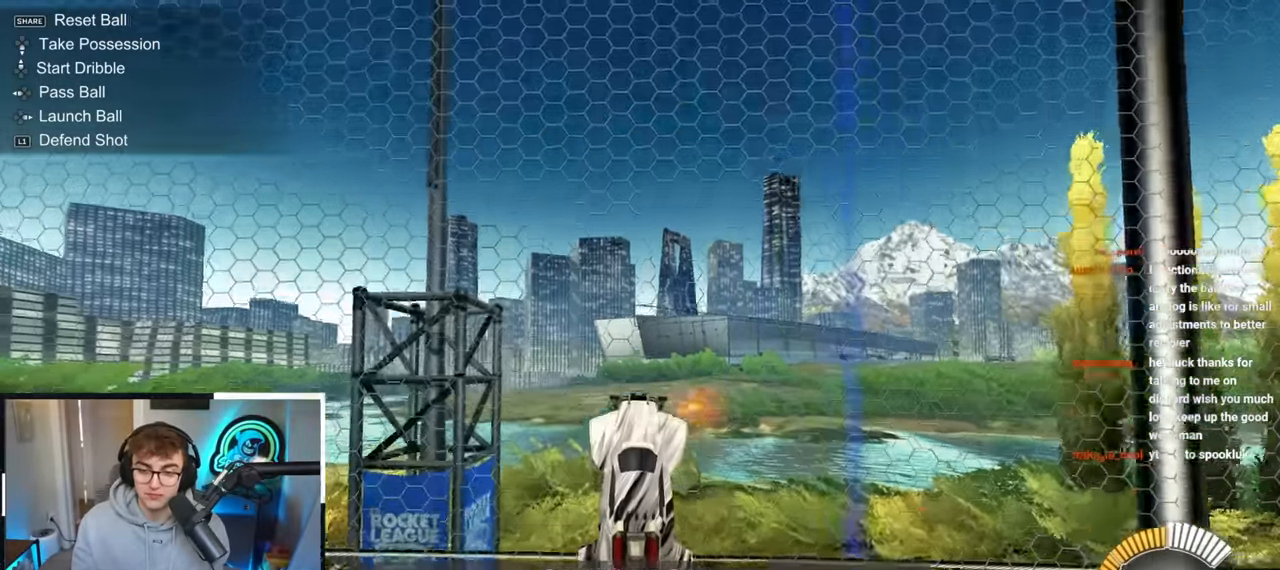
Gameplay with a controller (PlayStation layout); each line is a JSON object with the inputs held at the frame after it. "events" lists button and stick changes between this image and that frame as [ms after this image, input, new state], when the widget could be followed in between. Not read: R3.
{"buttons": [], "left_stick": "center", "right_stick": "center", "events": [[200, "CROSS", "down"], [266, "L2", "up"], [483, "CROSS", "up"]]}
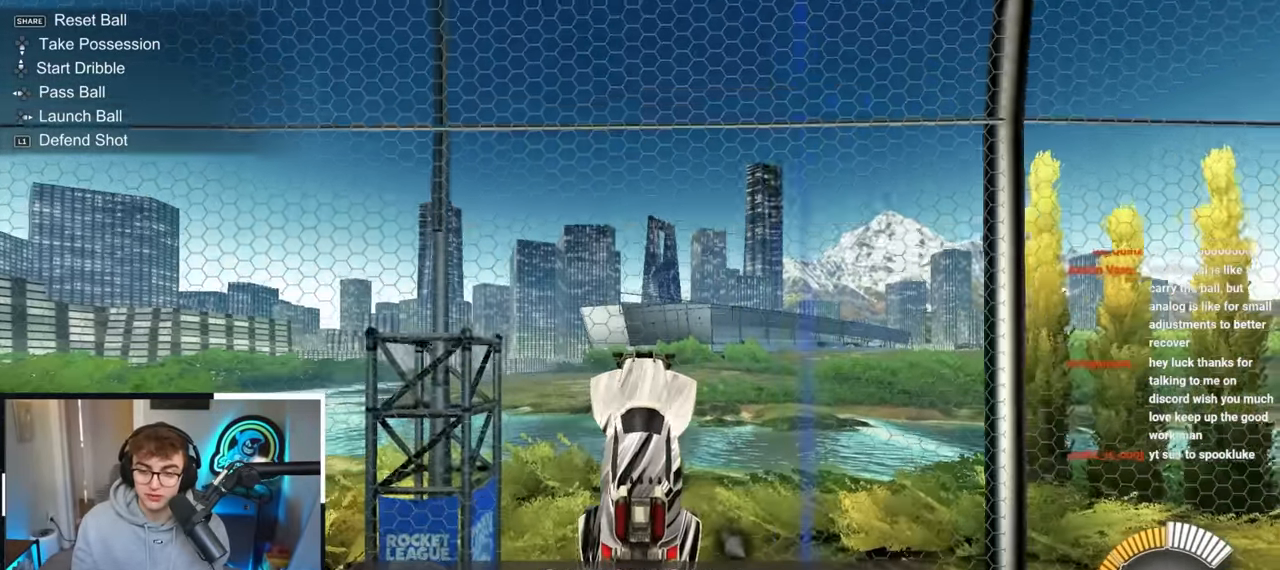
{"buttons": ["L2"], "left_stick": "center", "right_stick": "center", "events": [[400, "L2", "down"]]}
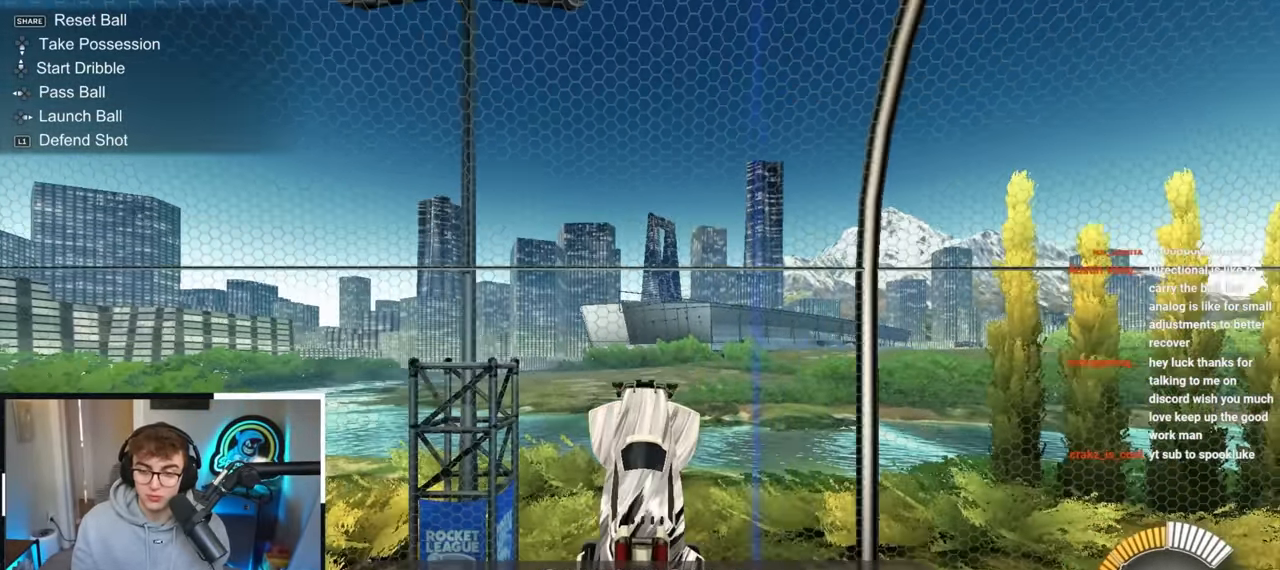
{"buttons": ["L2"], "left_stick": "center", "right_stick": "center", "events": [[83, "L2", "up"], [366, "L2", "down"]]}
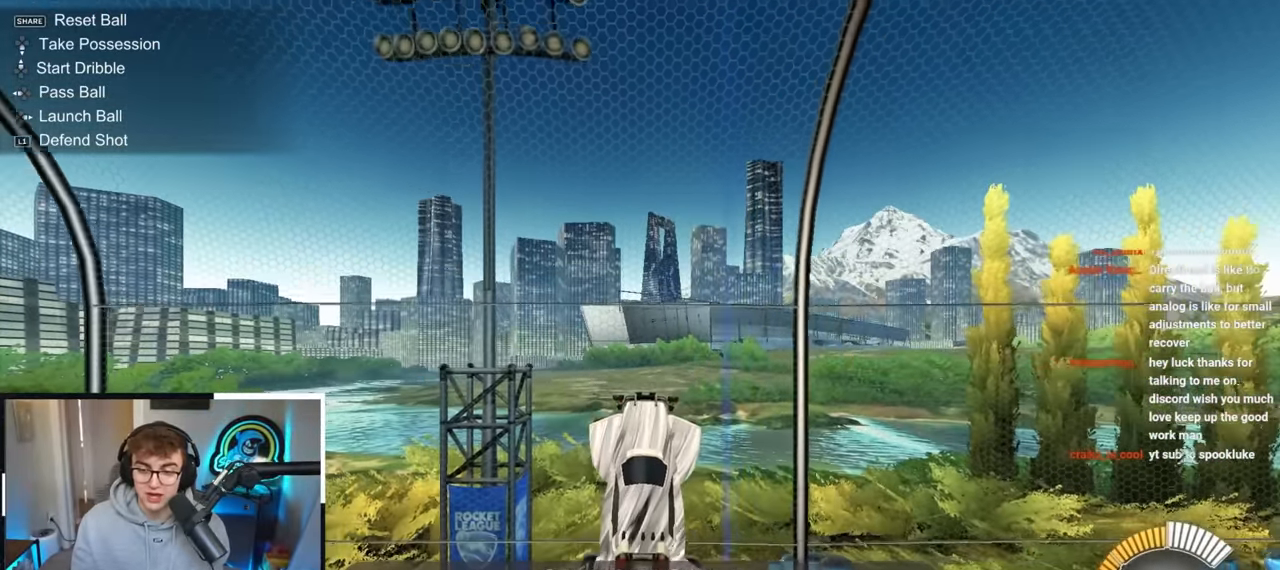
{"buttons": ["L2"], "left_stick": "down", "right_stick": "center", "events": [[50, "L2", "up"], [116, "L2", "down"], [266, "L2", "up"], [433, "L2", "down"], [433, "left_stick", "down"]]}
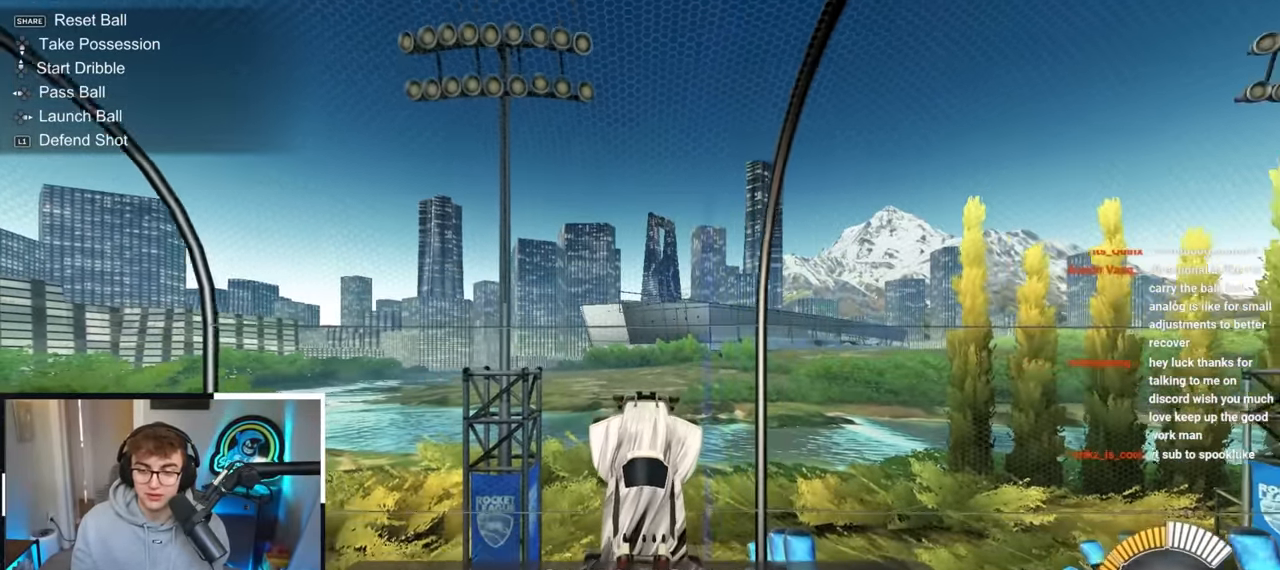
{"buttons": ["TRIANGLE"], "left_stick": "center", "right_stick": "center", "events": [[83, "L2", "up"], [83, "left_stick", "center"], [166, "L2", "down"], [233, "left_stick", "up-right"], [333, "L2", "up"], [333, "left_stick", "center"], [400, "TRIANGLE", "down"]]}
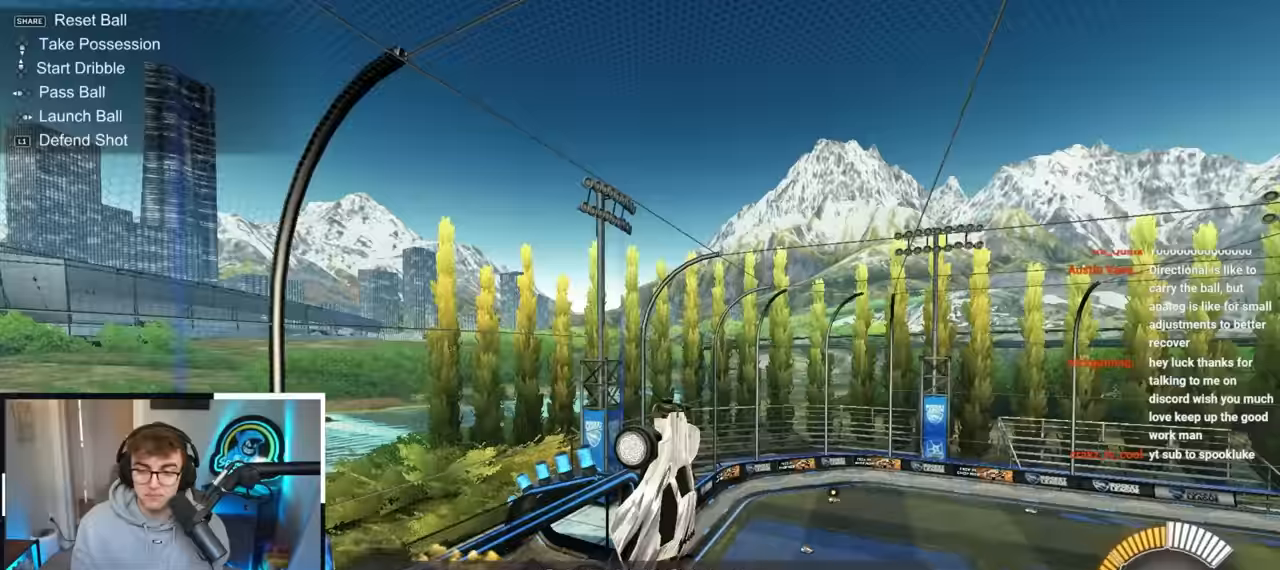
{"buttons": [], "left_stick": "center", "right_stick": "center", "events": [[17, "TRIANGLE", "up"], [133, "L2", "down"], [133, "TRIANGLE", "down"], [233, "TRIANGLE", "up"], [333, "L2", "up"]]}
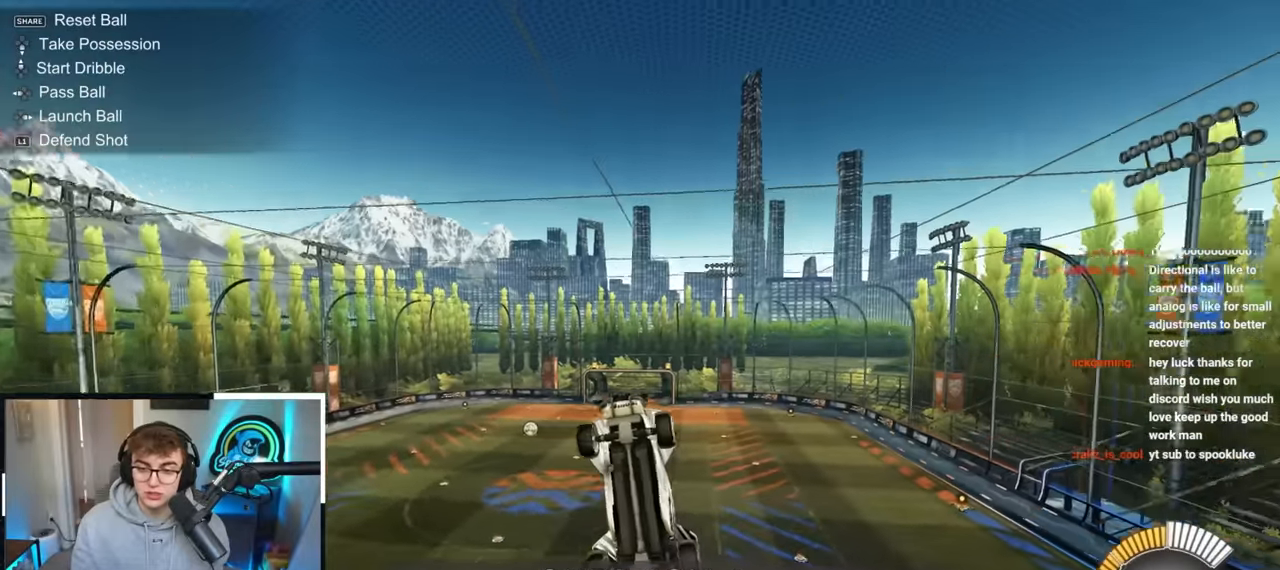
{"buttons": ["L2"], "left_stick": "center", "right_stick": "center", "events": [[67, "left_stick", "left"], [167, "left_stick", "center"], [233, "L2", "down"], [350, "left_stick", "up-right"], [483, "left_stick", "center"]]}
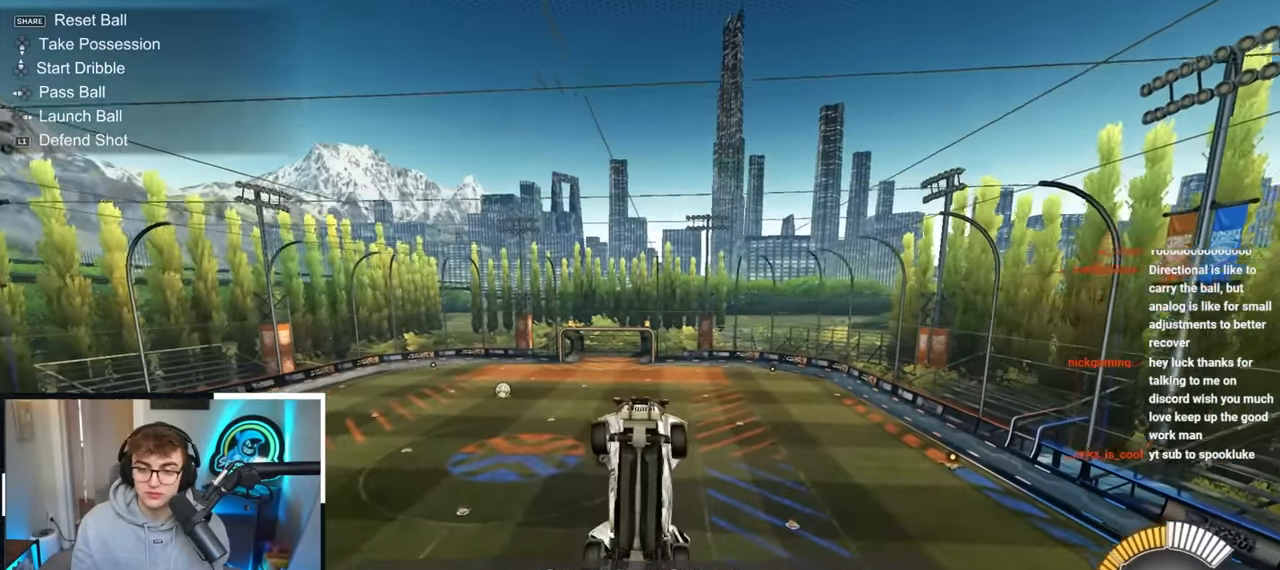
{"buttons": ["L2"], "left_stick": "center", "right_stick": "center", "events": [[267, "left_stick", "down"], [367, "L2", "up"], [367, "left_stick", "center"], [483, "L2", "down"]]}
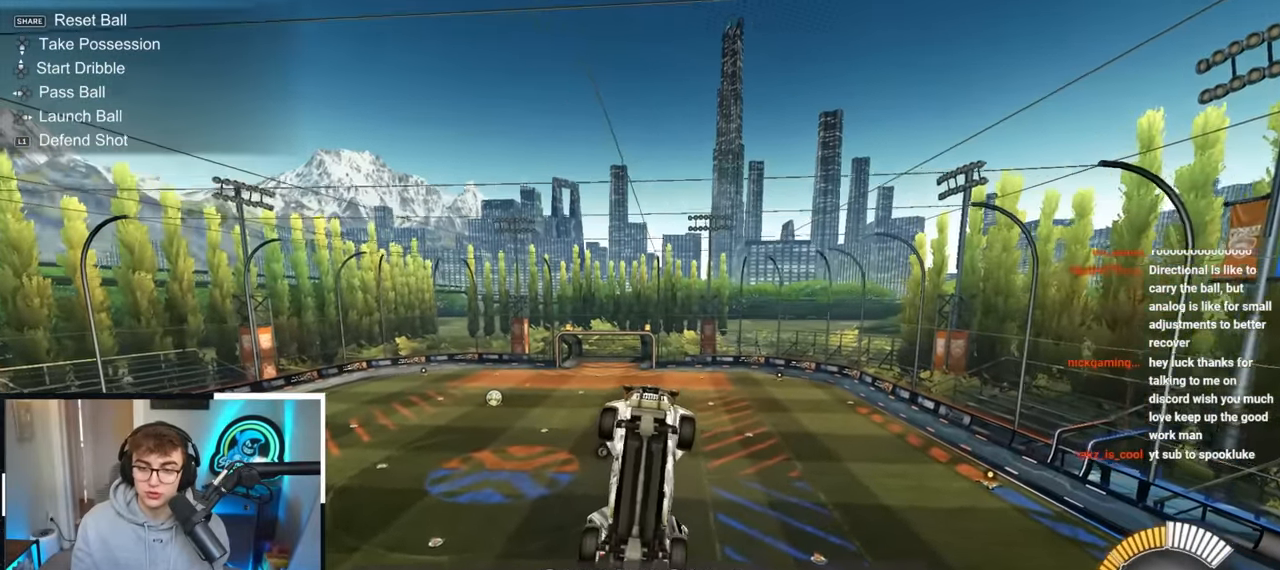
{"buttons": ["L2"], "left_stick": "center", "right_stick": "center", "events": [[150, "L2", "up"], [233, "L2", "down"], [283, "left_stick", "up-right"], [417, "left_stick", "center"]]}
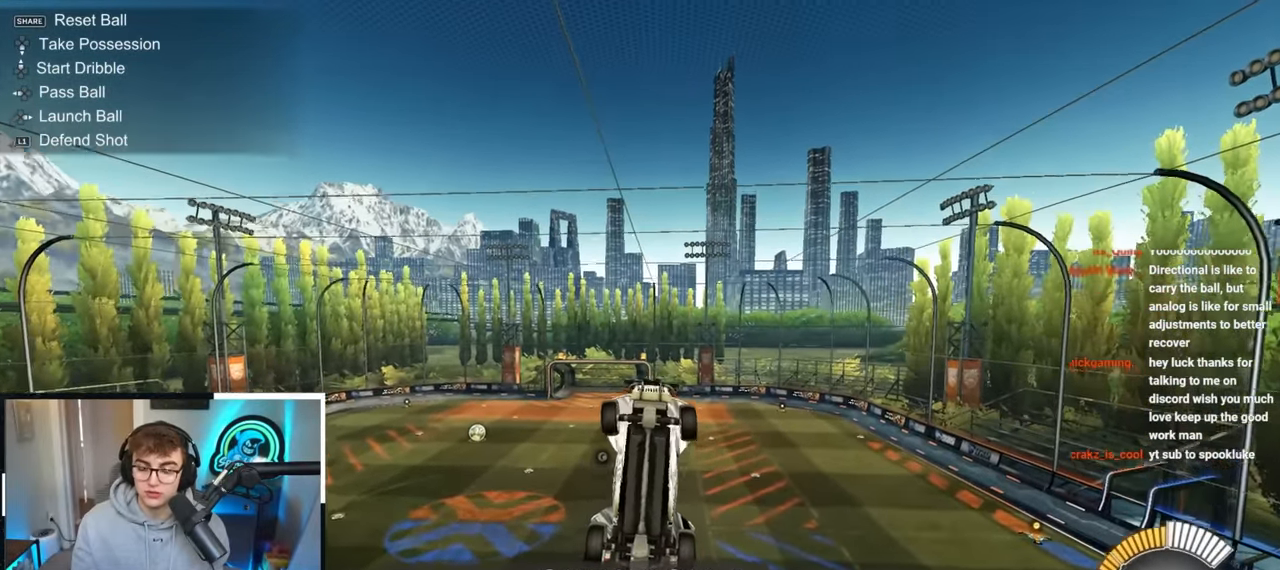
{"buttons": [], "left_stick": "center", "right_stick": "center", "events": [[167, "L2", "up"], [233, "left_stick", "up"], [383, "left_stick", "center"]]}
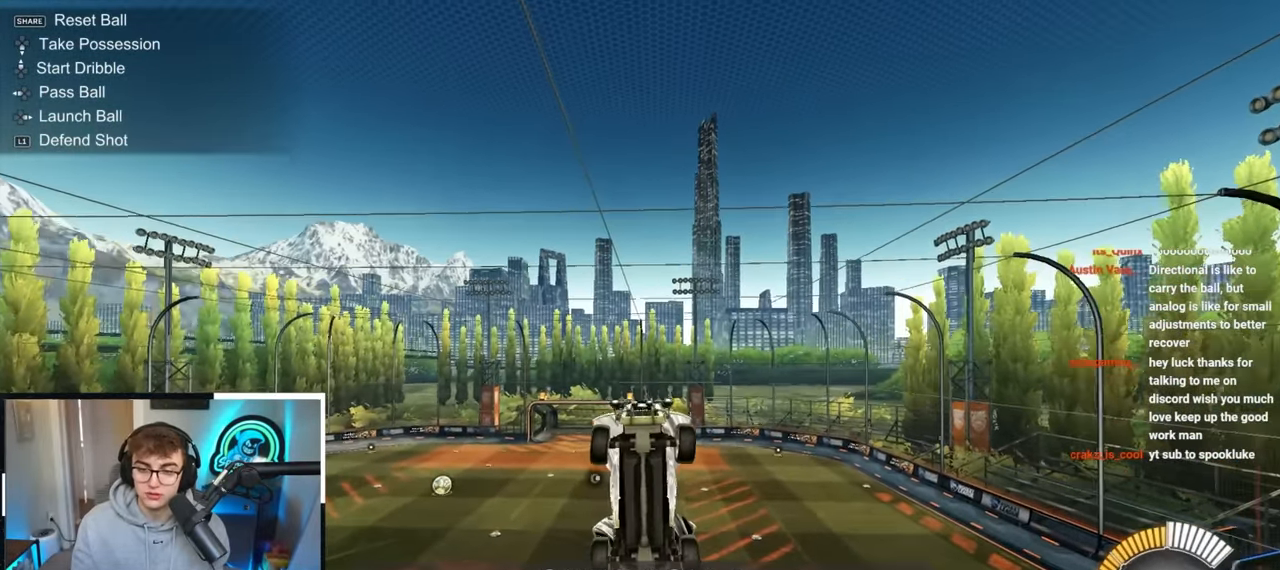
{"buttons": ["L2"], "left_stick": "down-right", "right_stick": "center", "events": [[100, "L2", "down"], [117, "left_stick", "down"], [300, "L2", "up"], [300, "left_stick", "center"], [433, "L2", "down"], [433, "left_stick", "down-right"]]}
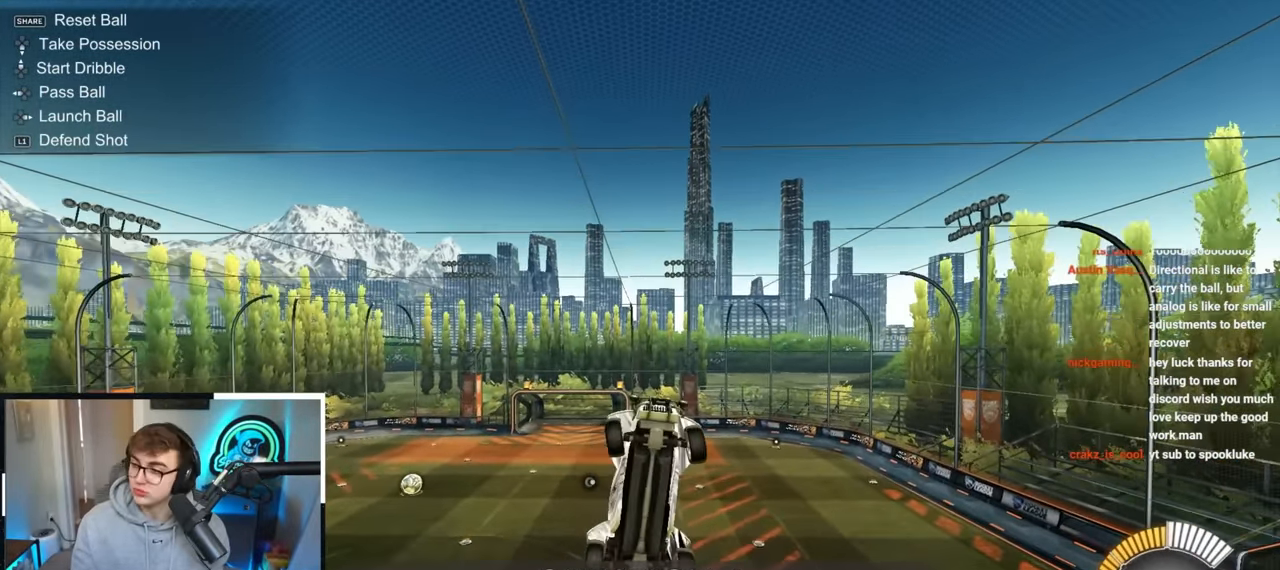
{"buttons": ["L2"], "left_stick": "down", "right_stick": "center", "events": [[50, "left_stick", "center"], [133, "L2", "up"], [200, "L2", "down"], [433, "left_stick", "down"]]}
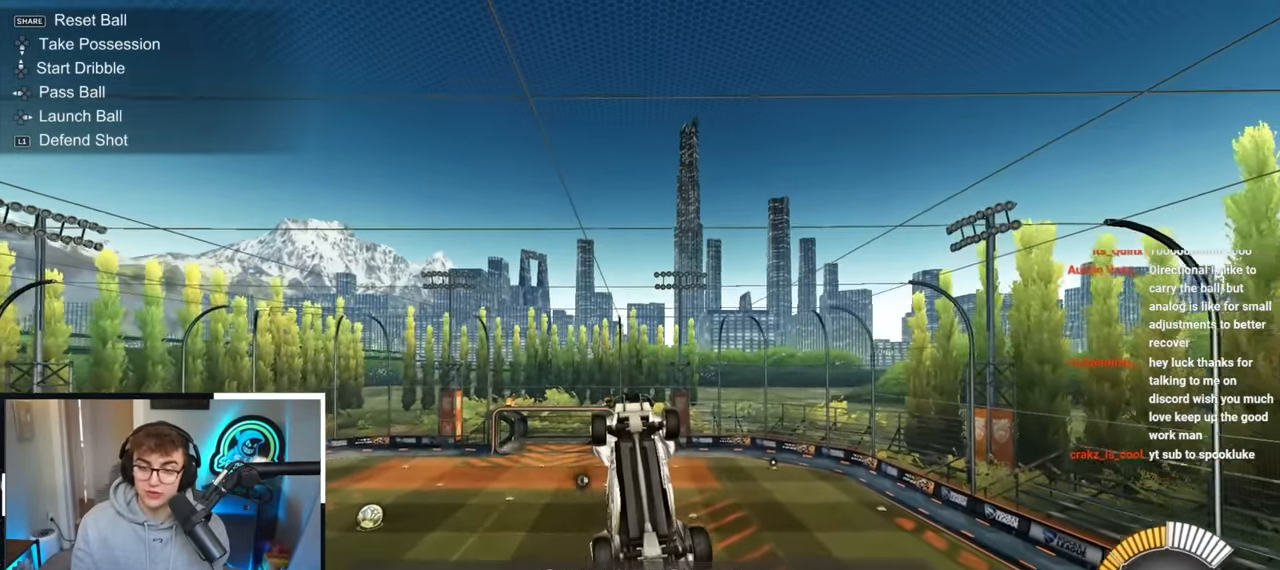
{"buttons": [], "left_stick": "center", "right_stick": "center", "events": [[50, "left_stick", "up"], [183, "left_stick", "down"], [267, "left_stick", "center"], [317, "left_stick", "up"], [417, "left_stick", "center"], [500, "L2", "up"]]}
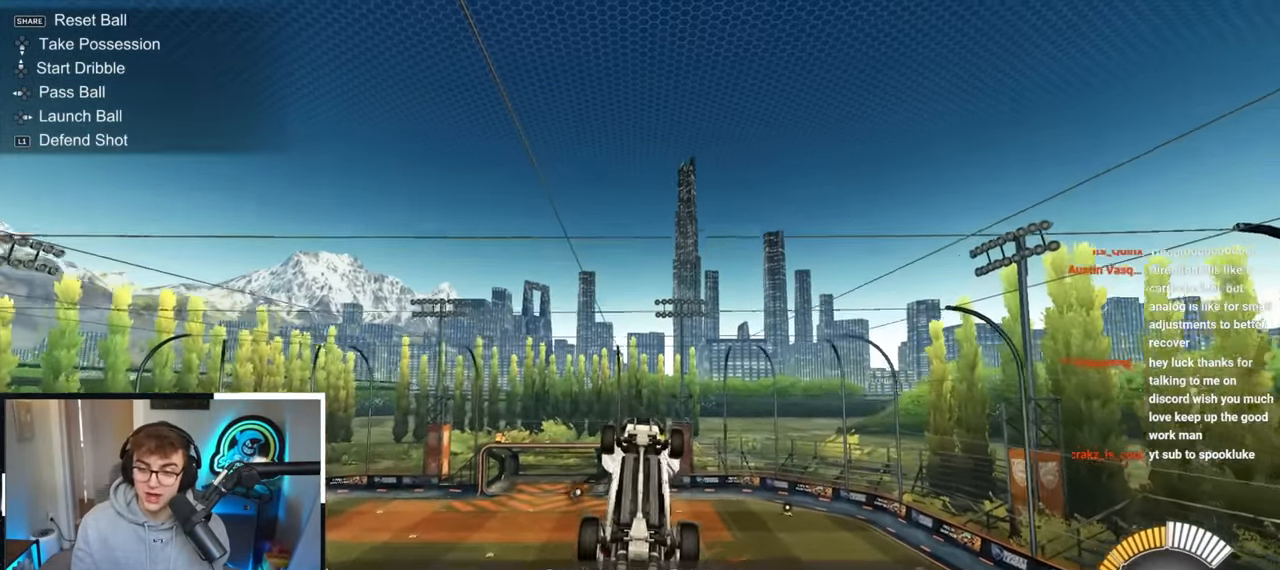
{"buttons": ["L2"], "left_stick": "center", "right_stick": "center", "events": [[33, "left_stick", "up-right"], [67, "L2", "down"], [183, "left_stick", "center"], [217, "L2", "up"], [367, "left_stick", "up-left"], [417, "L2", "down"], [483, "left_stick", "center"]]}
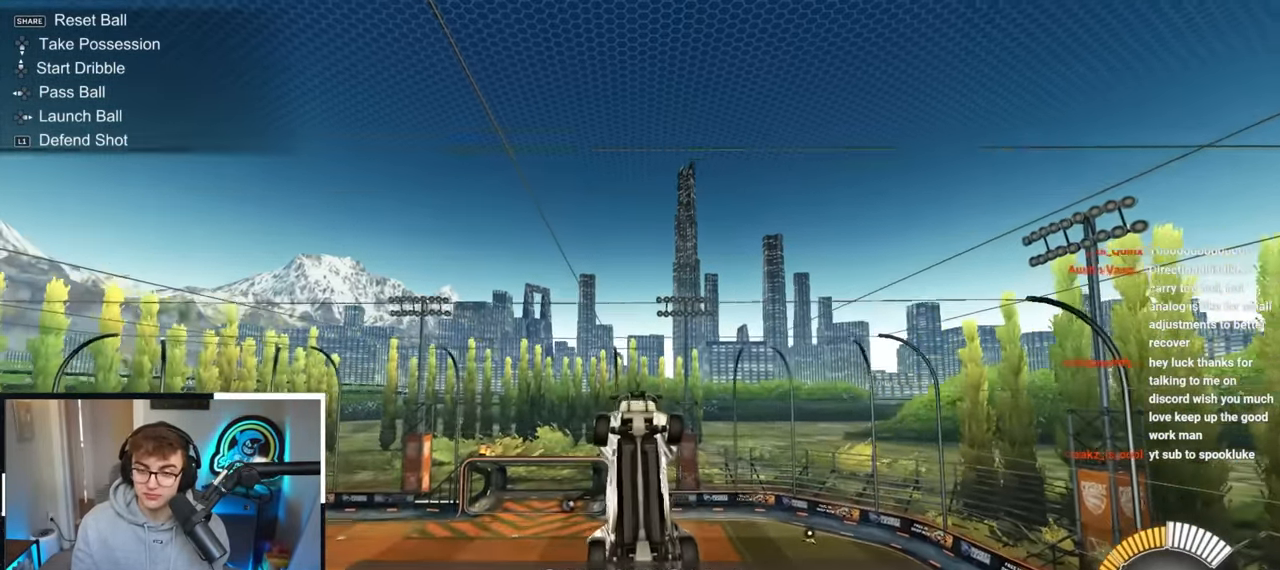
{"buttons": ["L2"], "left_stick": "down", "right_stick": "center", "events": [[217, "left_stick", "down-right"], [317, "L2", "up"], [317, "left_stick", "center"], [467, "L2", "down"], [500, "left_stick", "down"]]}
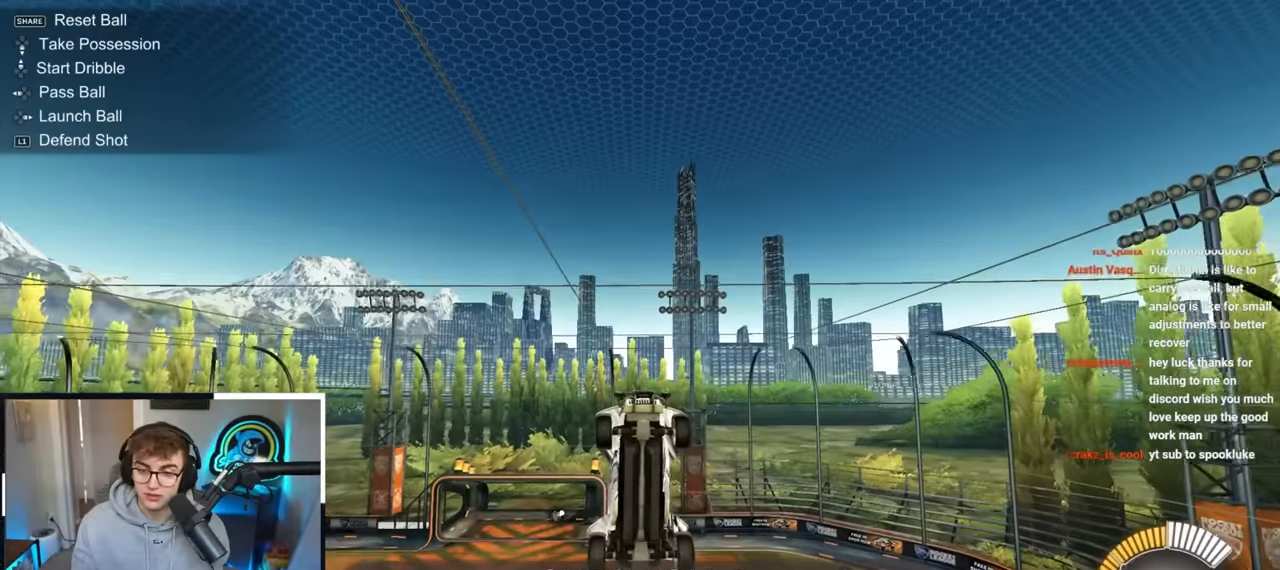
{"buttons": ["L2"], "left_stick": "up", "right_stick": "center", "events": [[167, "L2", "up"], [284, "left_stick", "center"], [300, "L2", "down"], [450, "left_stick", "up"]]}
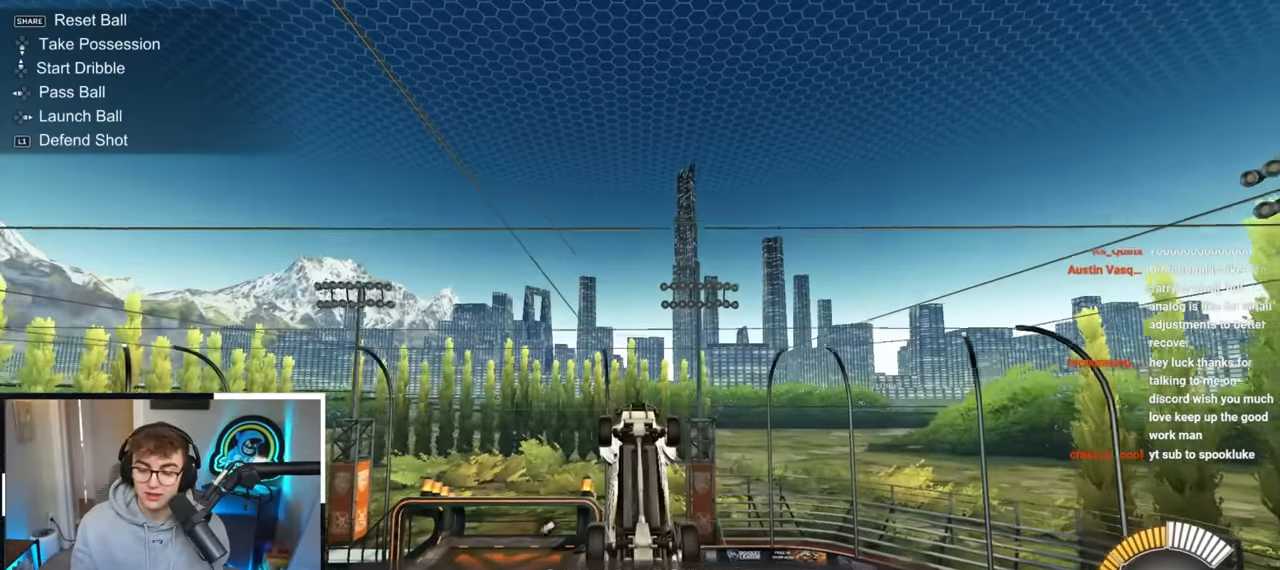
{"buttons": ["L2"], "left_stick": "center", "right_stick": "center", "events": [[67, "left_stick", "center"], [117, "left_stick", "down"], [200, "left_stick", "center"], [317, "left_stick", "down"], [450, "left_stick", "center"]]}
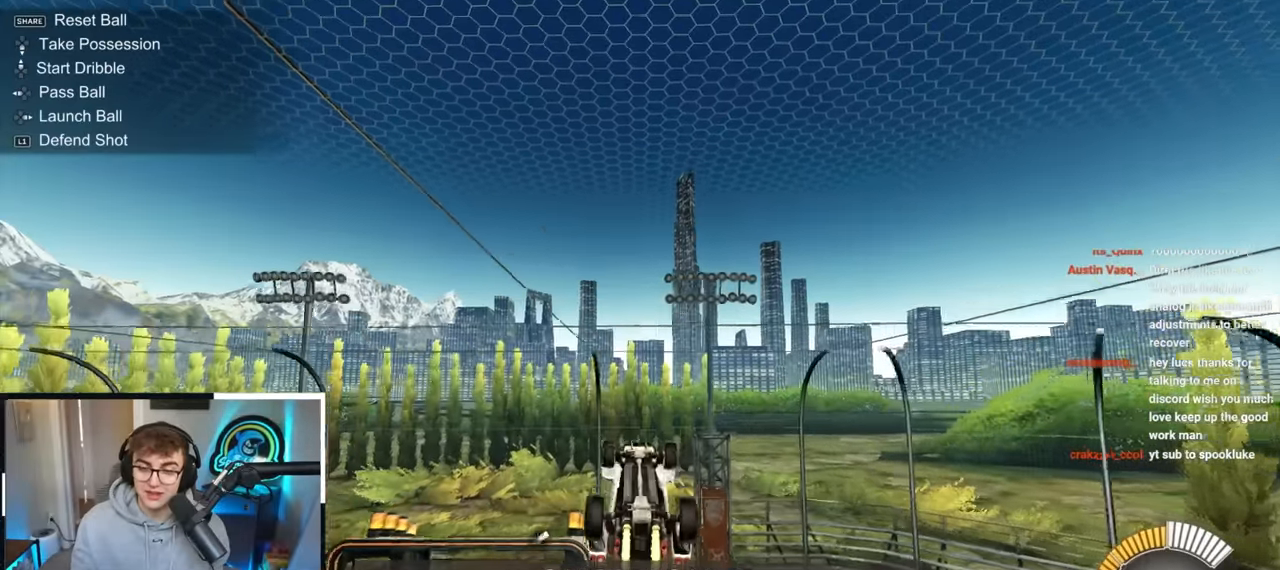
{"buttons": [], "left_stick": "down", "right_stick": "center", "events": [[50, "left_stick", "down"], [184, "L2", "up"]]}
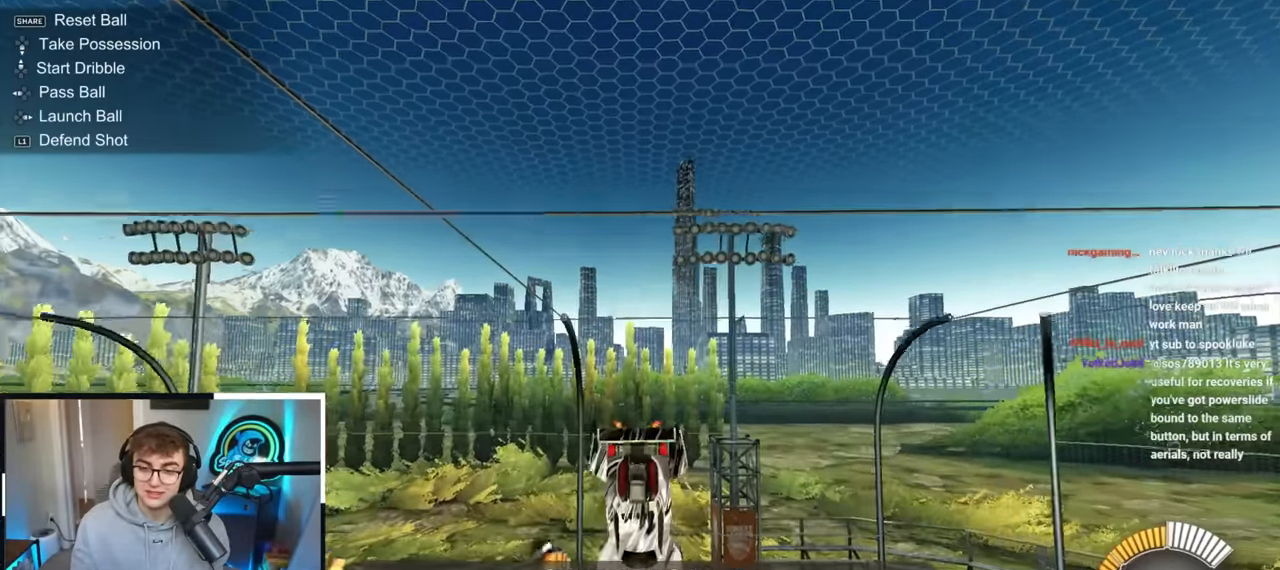
{"buttons": ["SQUARE"], "left_stick": "right", "right_stick": "center", "events": [[117, "SQUARE", "down"], [184, "left_stick", "right"]]}
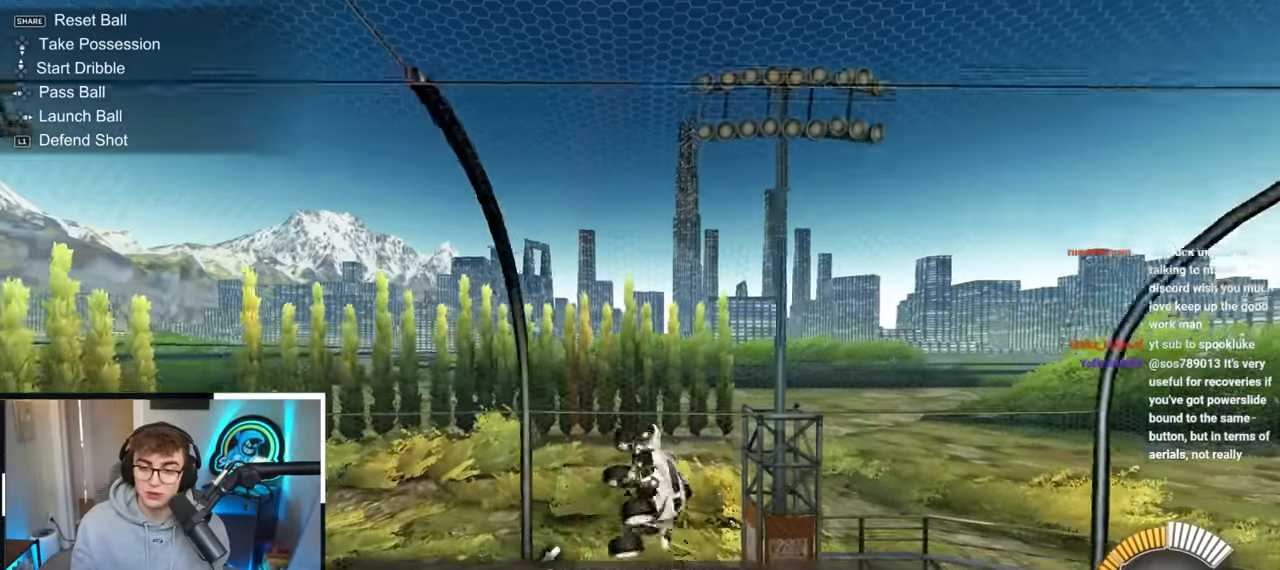
{"buttons": [], "left_stick": "up-left", "right_stick": "center", "events": [[67, "left_stick", "up"], [150, "left_stick", "up-left"], [217, "SQUARE", "up"]]}
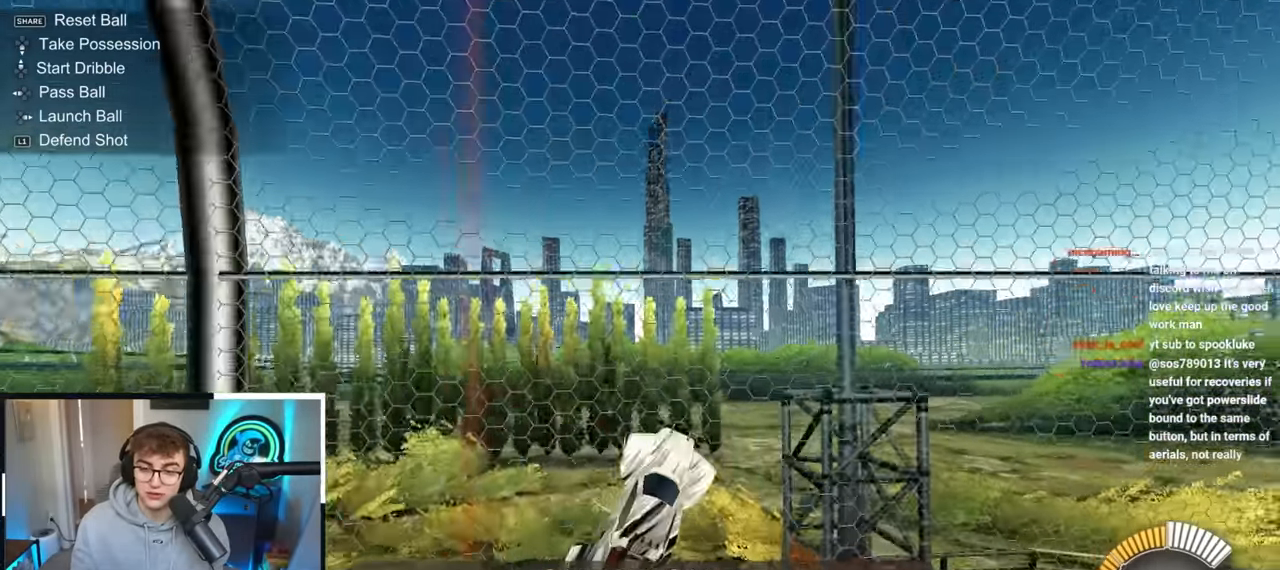
{"buttons": ["L2"], "left_stick": "center", "right_stick": "center", "events": [[234, "CROSS", "down"], [267, "left_stick", "down"], [400, "L2", "down"], [434, "CROSS", "up"], [484, "left_stick", "center"]]}
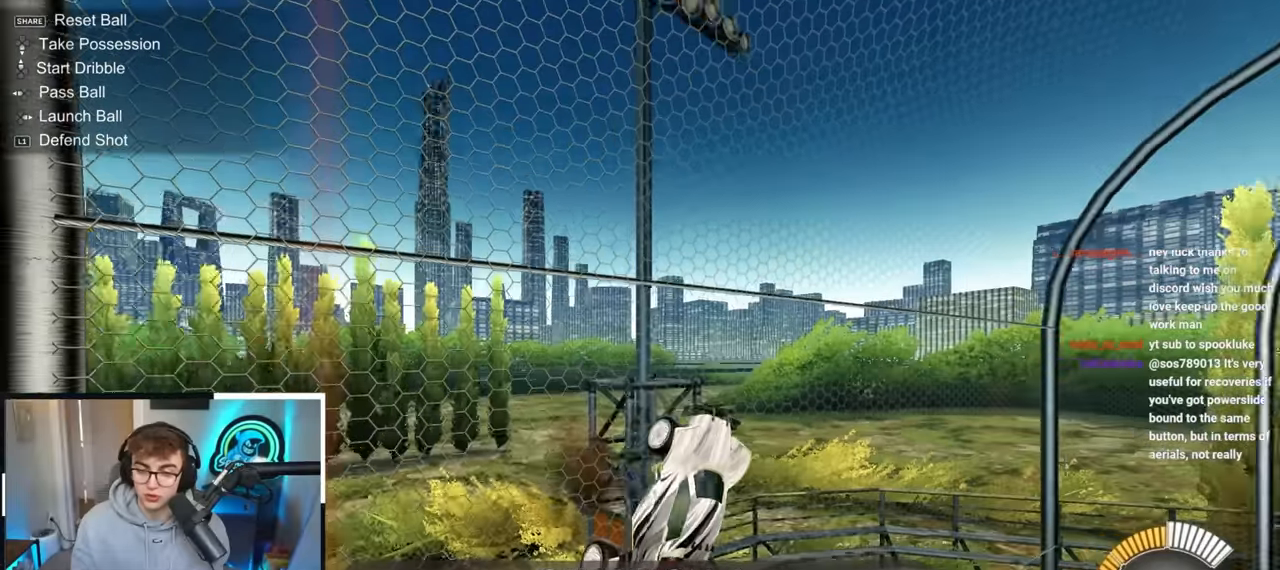
{"buttons": ["L2"], "left_stick": "center", "right_stick": "center", "events": [[84, "left_stick", "left"], [217, "left_stick", "center"], [317, "SQUARE", "down"], [317, "TRIANGLE", "down"], [484, "SQUARE", "up"], [484, "TRIANGLE", "up"]]}
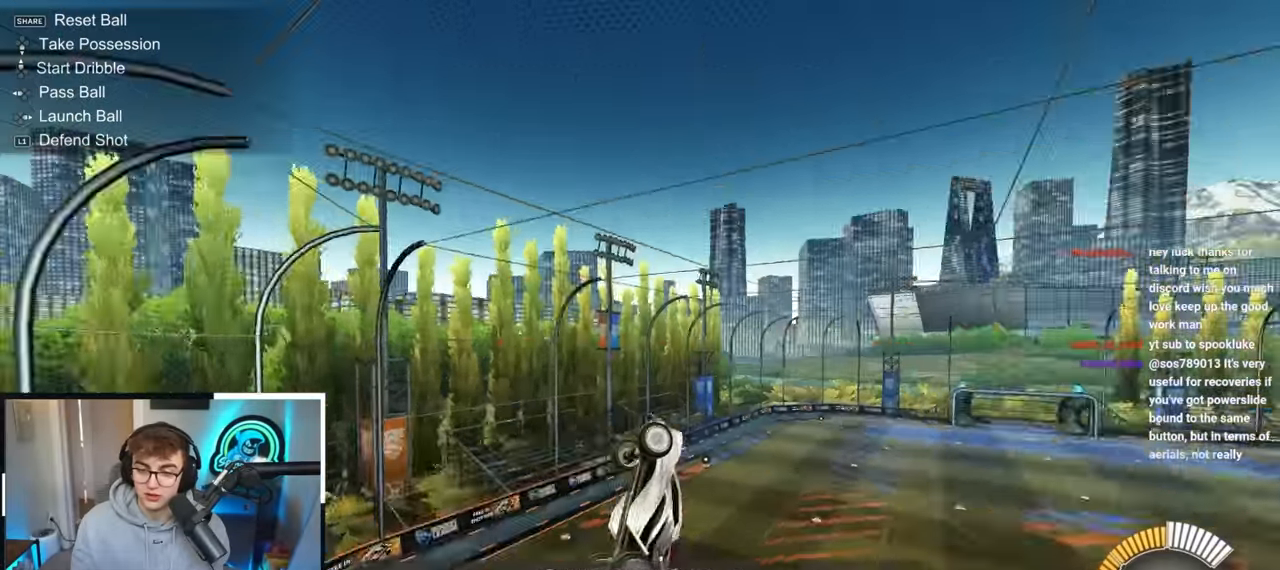
{"buttons": [], "left_stick": "center", "right_stick": "center", "events": [[34, "L2", "up"], [250, "L2", "down"], [434, "L2", "up"]]}
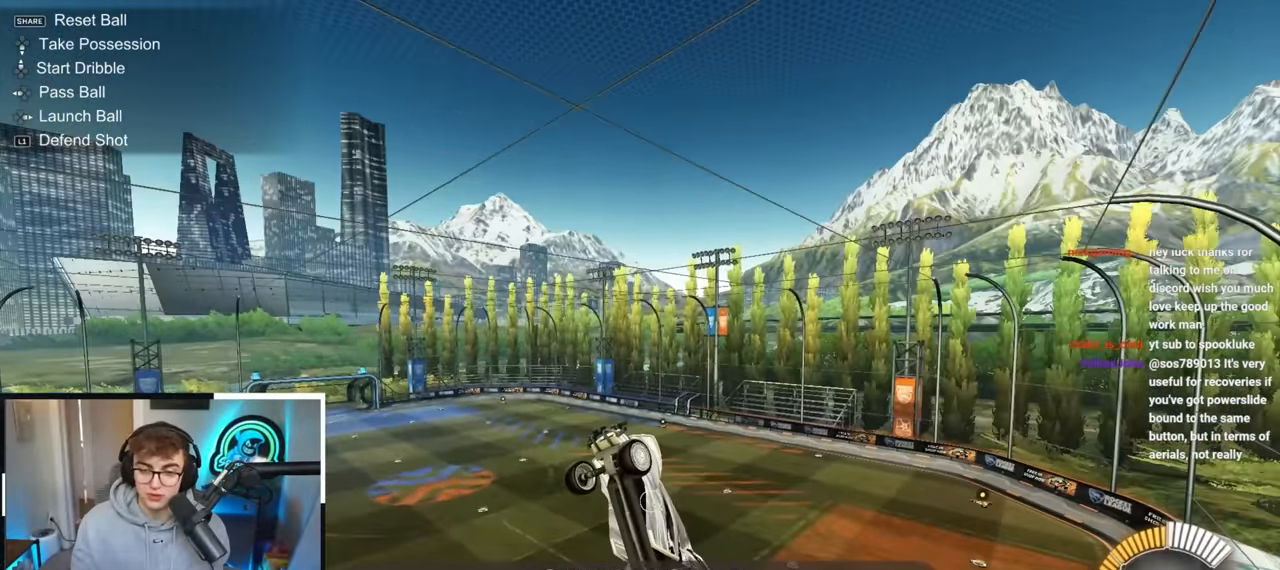
{"buttons": ["L2"], "left_stick": "center", "right_stick": "center", "events": [[100, "L2", "down"], [117, "TRIANGLE", "down"], [217, "TRIANGLE", "up"], [284, "L2", "up"], [434, "L2", "down"]]}
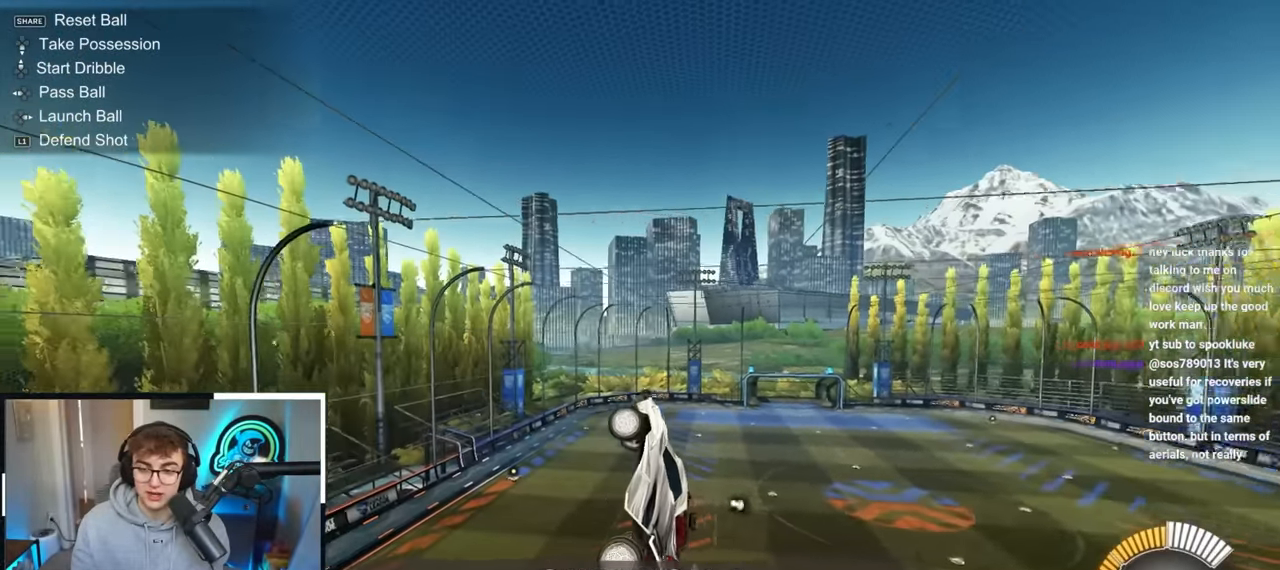
{"buttons": [], "left_stick": "center", "right_stick": "center", "events": [[117, "L2", "up"], [234, "L2", "down"], [267, "left_stick", "down"], [384, "L2", "up"], [384, "left_stick", "center"]]}
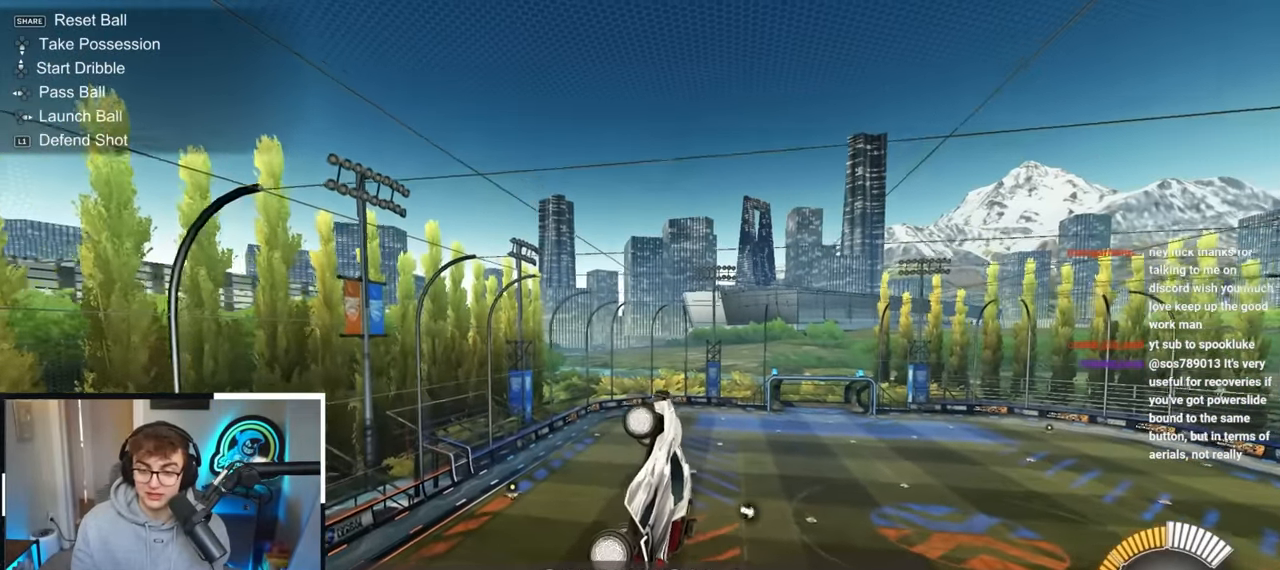
{"buttons": ["L2"], "left_stick": "center", "right_stick": "center", "events": [[34, "L2", "down"], [84, "left_stick", "up"], [184, "left_stick", "center"]]}
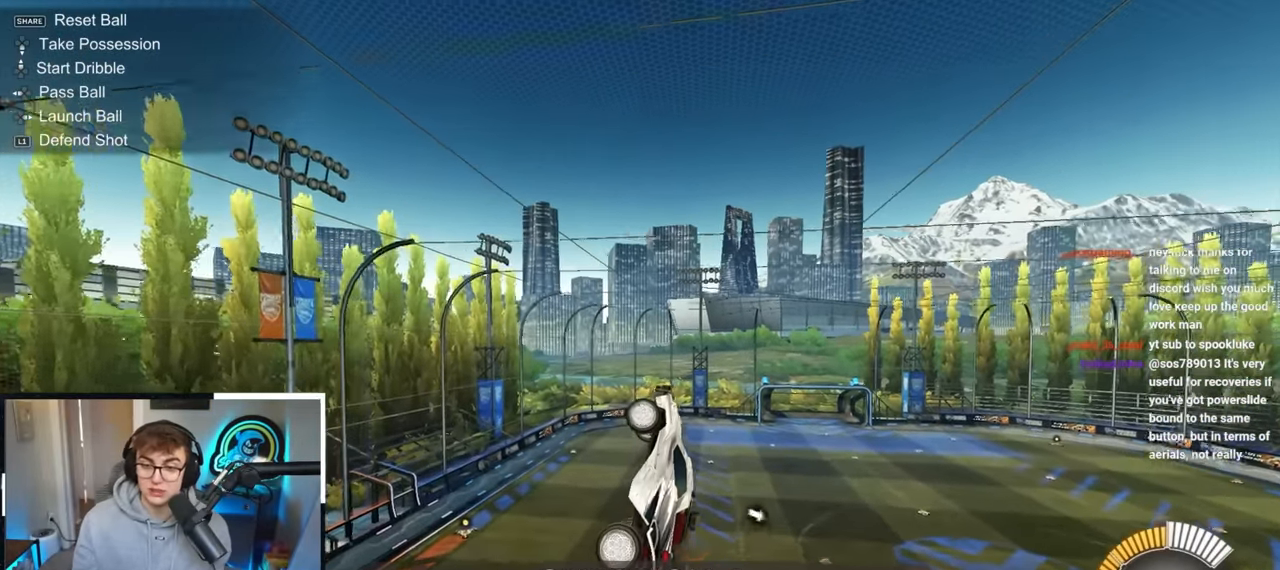
{"buttons": [], "left_stick": "down-left", "right_stick": "center", "events": [[217, "L2", "up"], [367, "left_stick", "left"], [467, "left_stick", "down-left"]]}
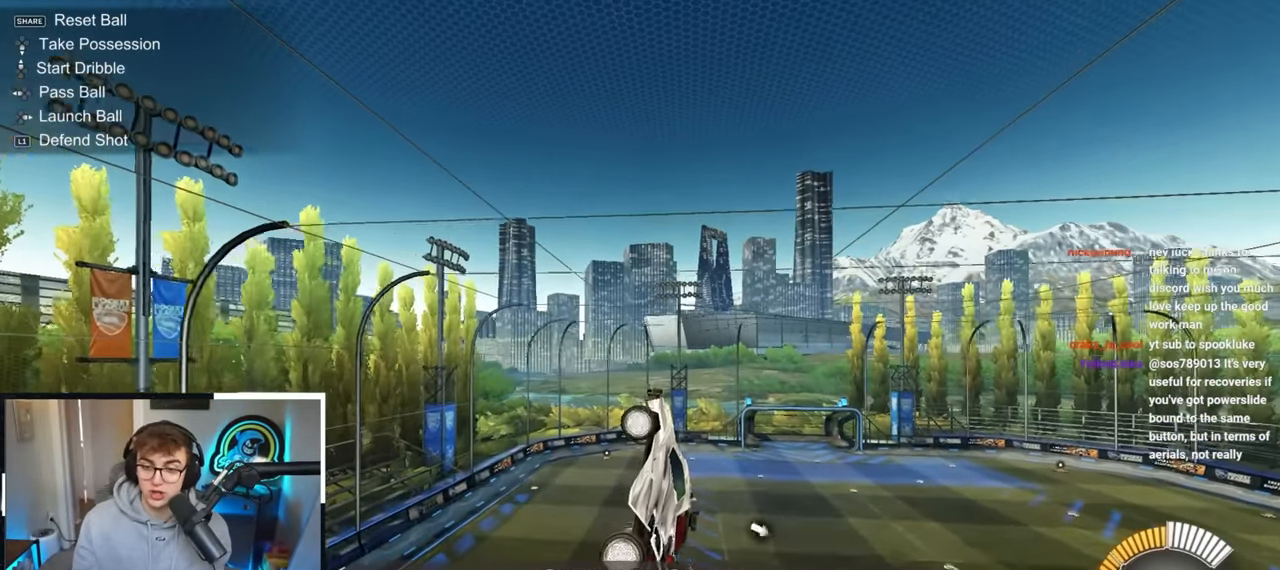
{"buttons": [], "left_stick": "center", "right_stick": "center", "events": [[34, "left_stick", "center"], [217, "left_stick", "left"], [234, "L2", "down"], [317, "left_stick", "center"], [350, "L2", "up"]]}
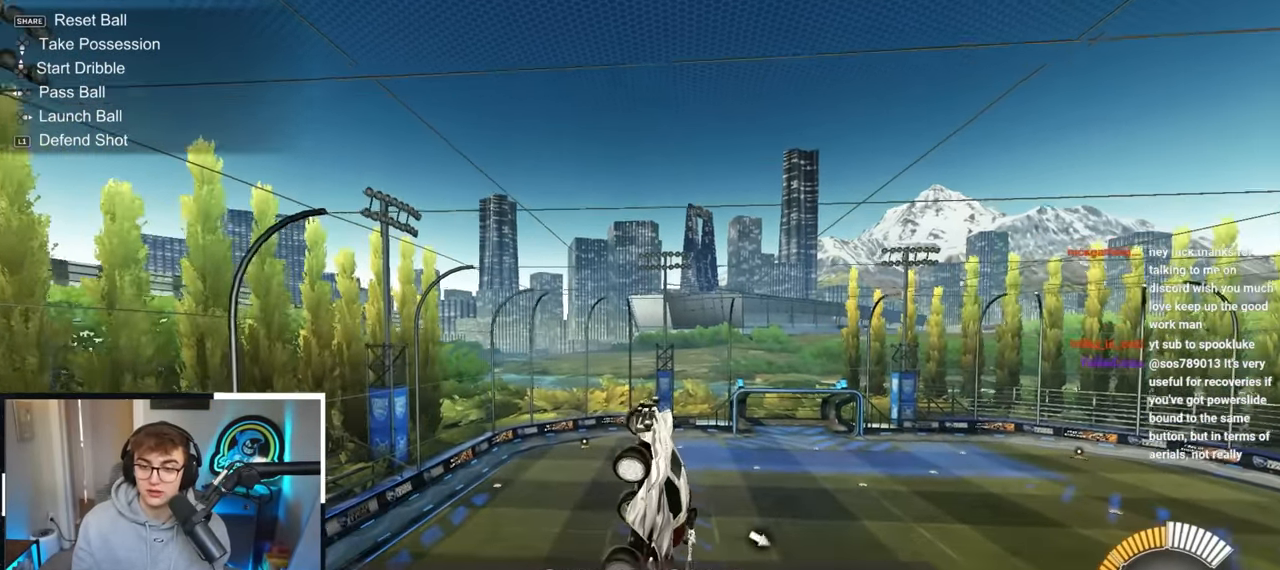
{"buttons": [], "left_stick": "center", "right_stick": "center", "events": [[67, "L2", "down"], [134, "left_stick", "right"], [334, "L2", "up"], [367, "left_stick", "center"]]}
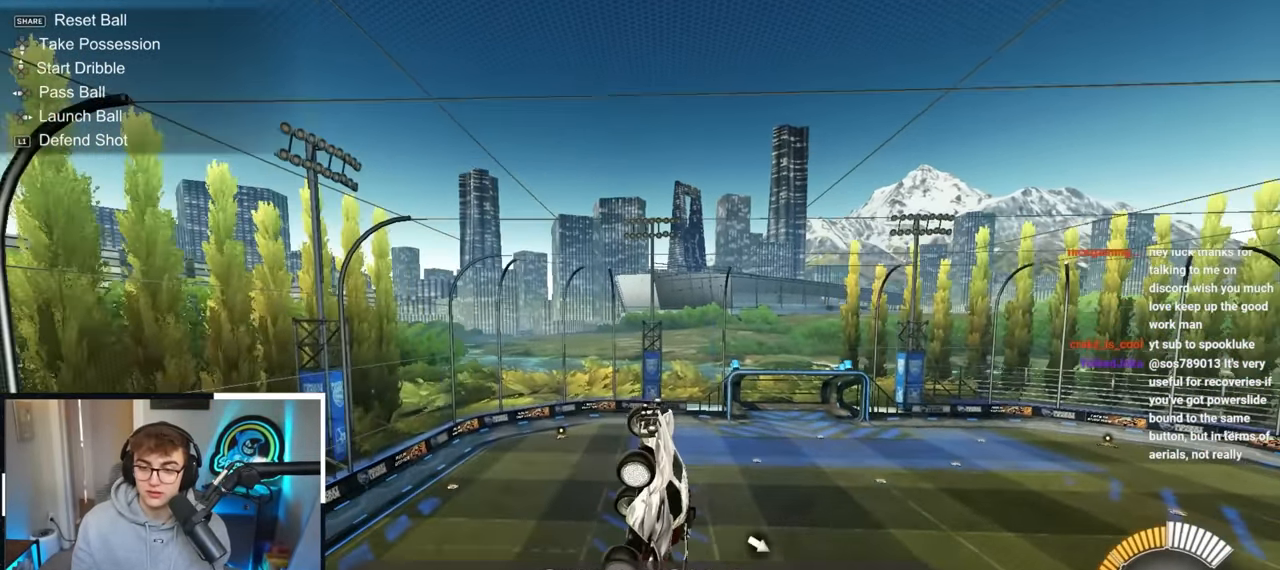
{"buttons": [], "left_stick": "center", "right_stick": "center", "events": [[17, "left_stick", "up-right"], [67, "L2", "down"], [167, "left_stick", "center"], [267, "left_stick", "left"], [467, "L2", "up"], [484, "left_stick", "center"]]}
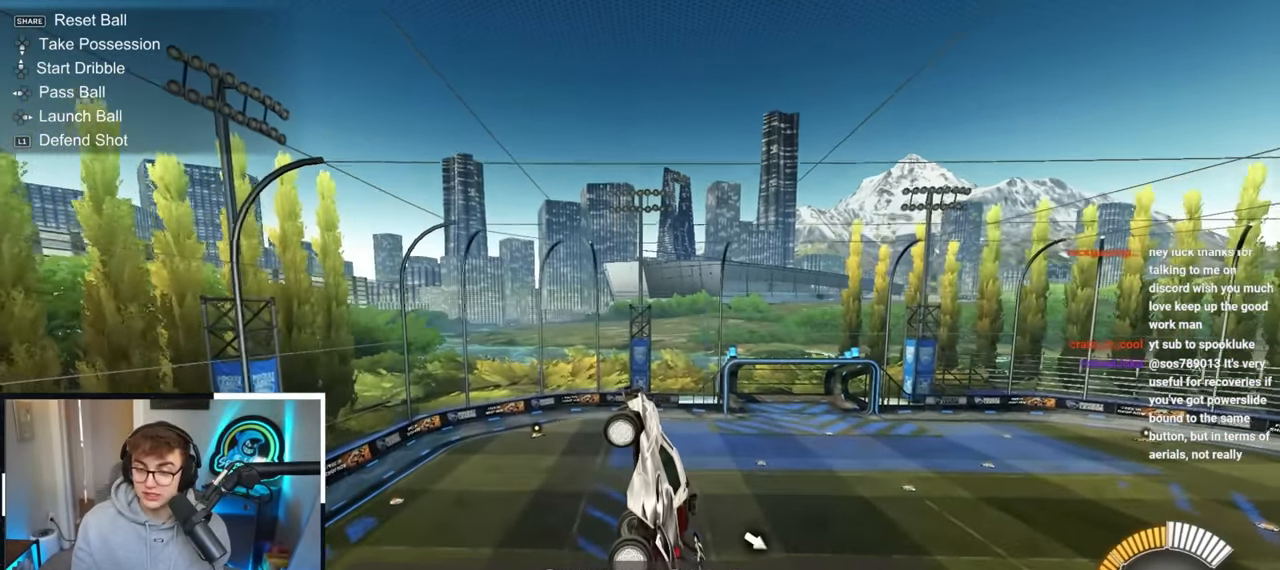
{"buttons": [], "left_stick": "center", "right_stick": "center", "events": [[134, "L2", "down"], [167, "left_stick", "down-left"], [267, "left_stick", "center"], [317, "L2", "up"]]}